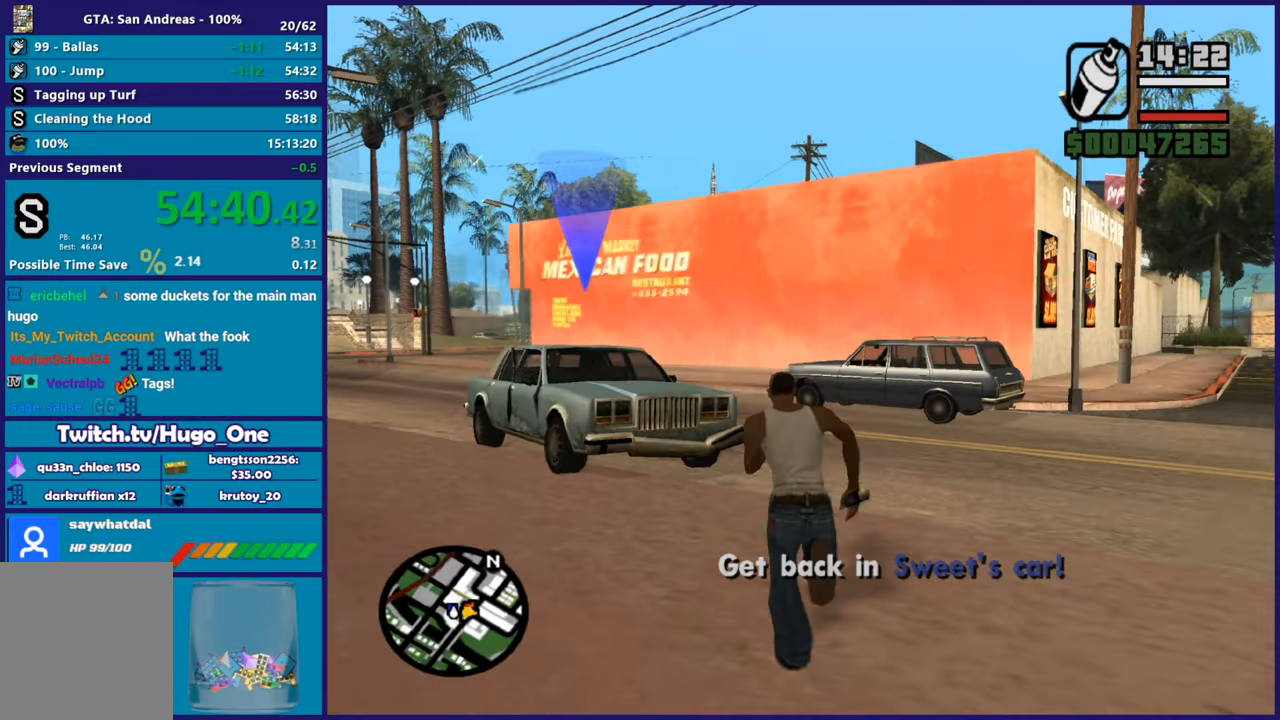
Gameplay with a controller (Xbox layout); each line is a JSON object with the inputs held at the frame after it. "button_events" lists button changes between this image and that frame as [ms after this image, input, new state], when the widget could be followed in between (sticks are given only as held states). This document gives stick clicks only as held states, not as events.
{"buttons": [], "left_stick": "up", "right_stick": "down-left", "button_events": [[100, "A", "up"], [167, "A", "down"], [284, "A", "up"]]}
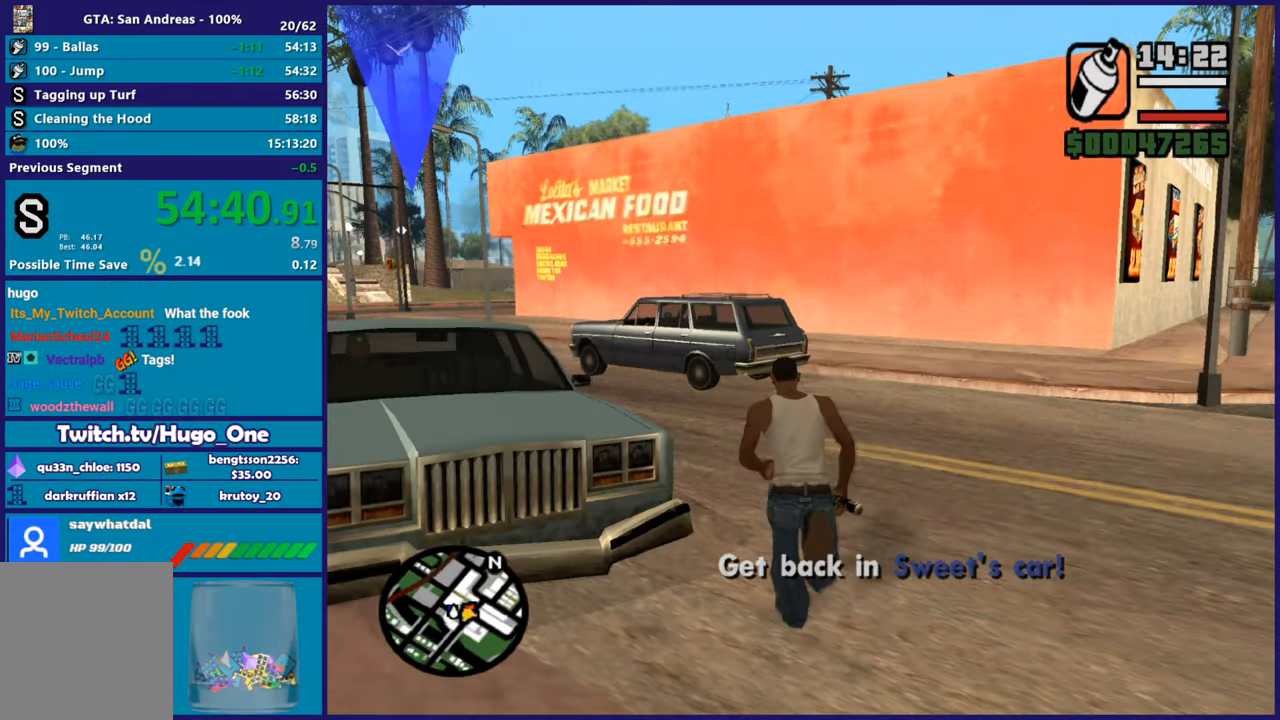
{"buttons": ["Y"], "left_stick": "up-left", "right_stick": "center", "button_events": [[217, "A", "down"], [267, "A", "up"], [384, "Y", "down"]]}
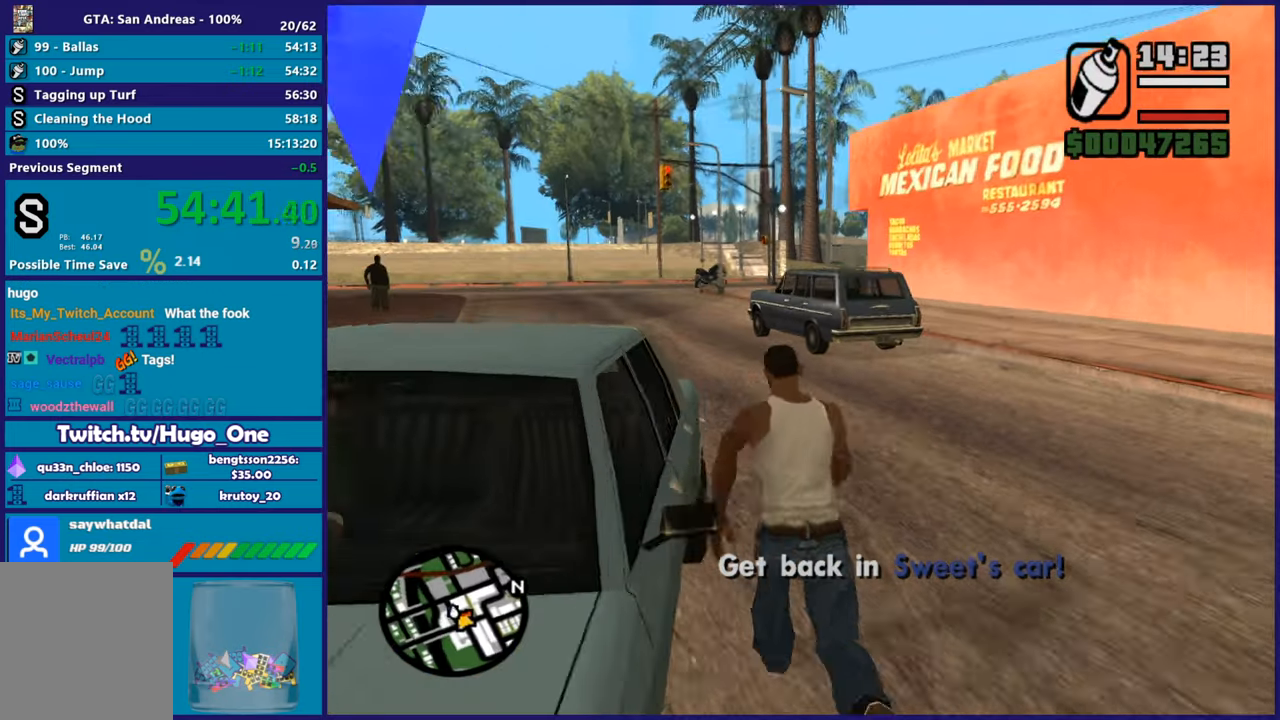
{"buttons": [], "left_stick": "center", "right_stick": "down-left", "button_events": [[33, "Y", "up"], [100, "Y", "down"], [217, "Y", "up"], [283, "Y", "down"], [400, "Y", "up"]]}
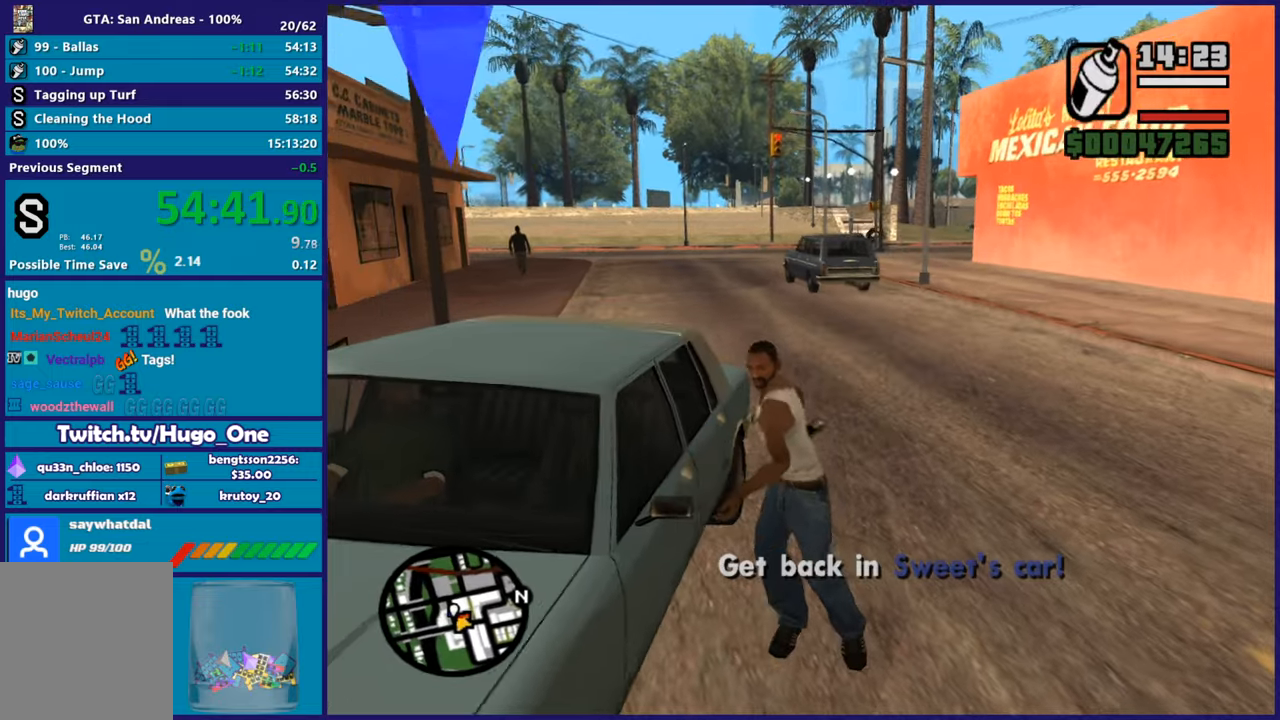
{"buttons": [], "left_stick": "center", "right_stick": "center", "button_events": []}
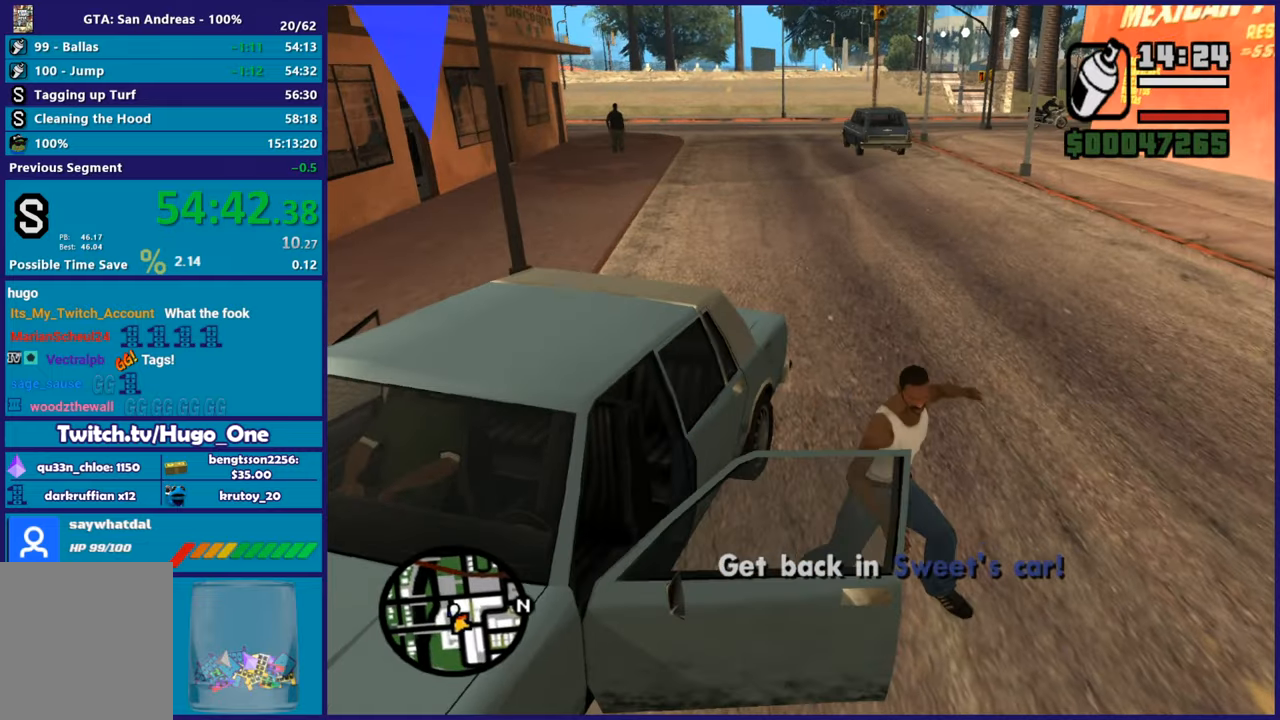
{"buttons": [], "left_stick": "center", "right_stick": "center", "button_events": []}
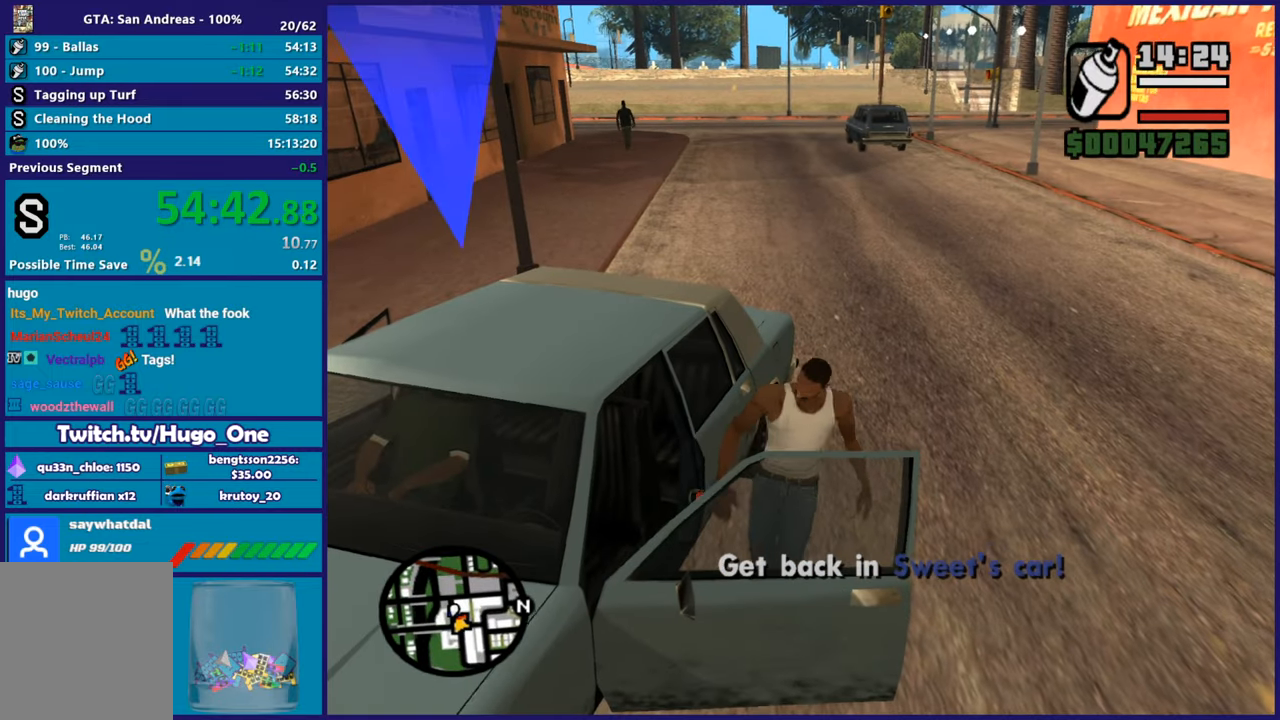
{"buttons": ["A", "L2"], "left_stick": "center", "right_stick": "center", "button_events": [[317, "L2", "down"], [334, "A", "down"]]}
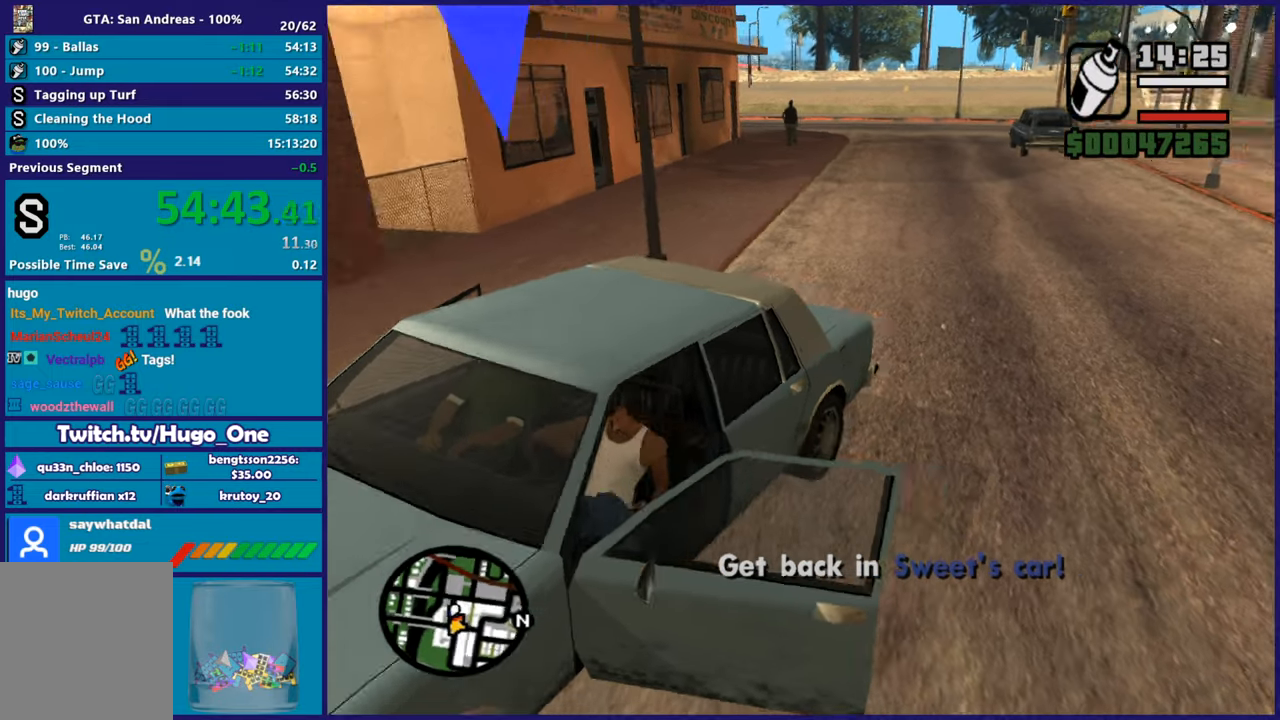
{"buttons": ["L2"], "left_stick": "right", "right_stick": "center", "button_events": [[383, "A", "up"]]}
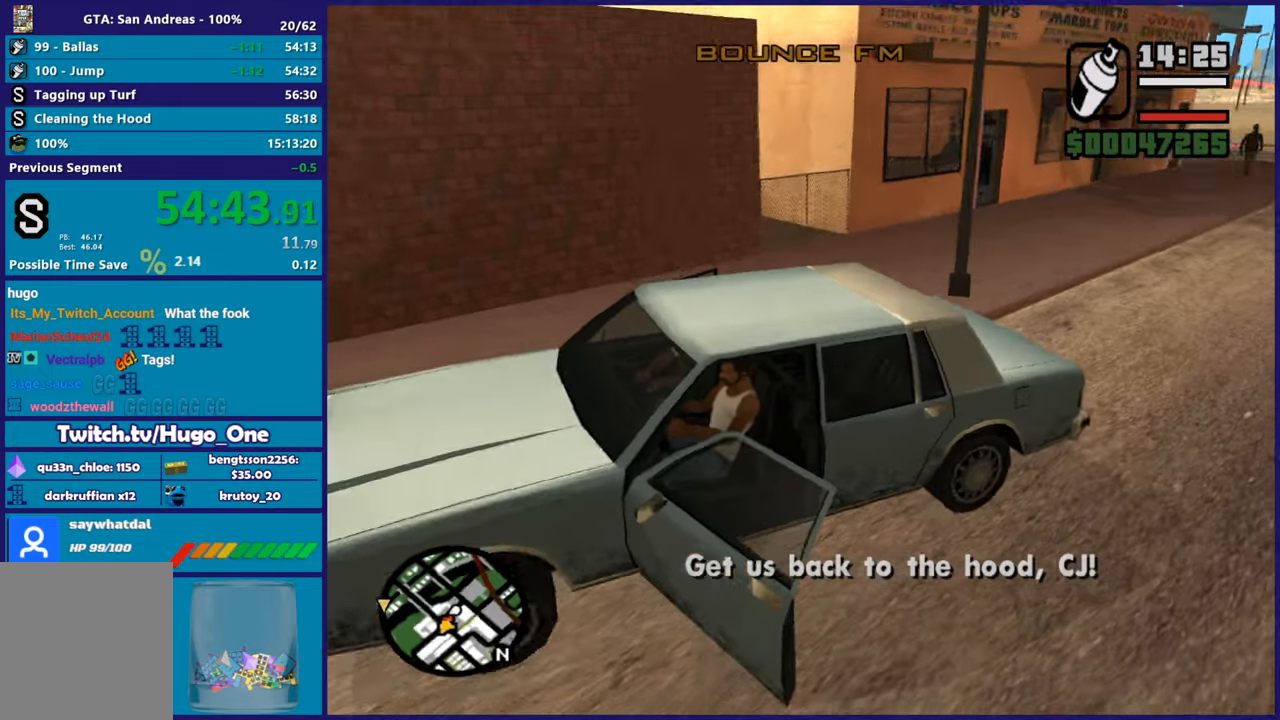
{"buttons": ["L2"], "left_stick": "right", "right_stick": "down", "button_events": []}
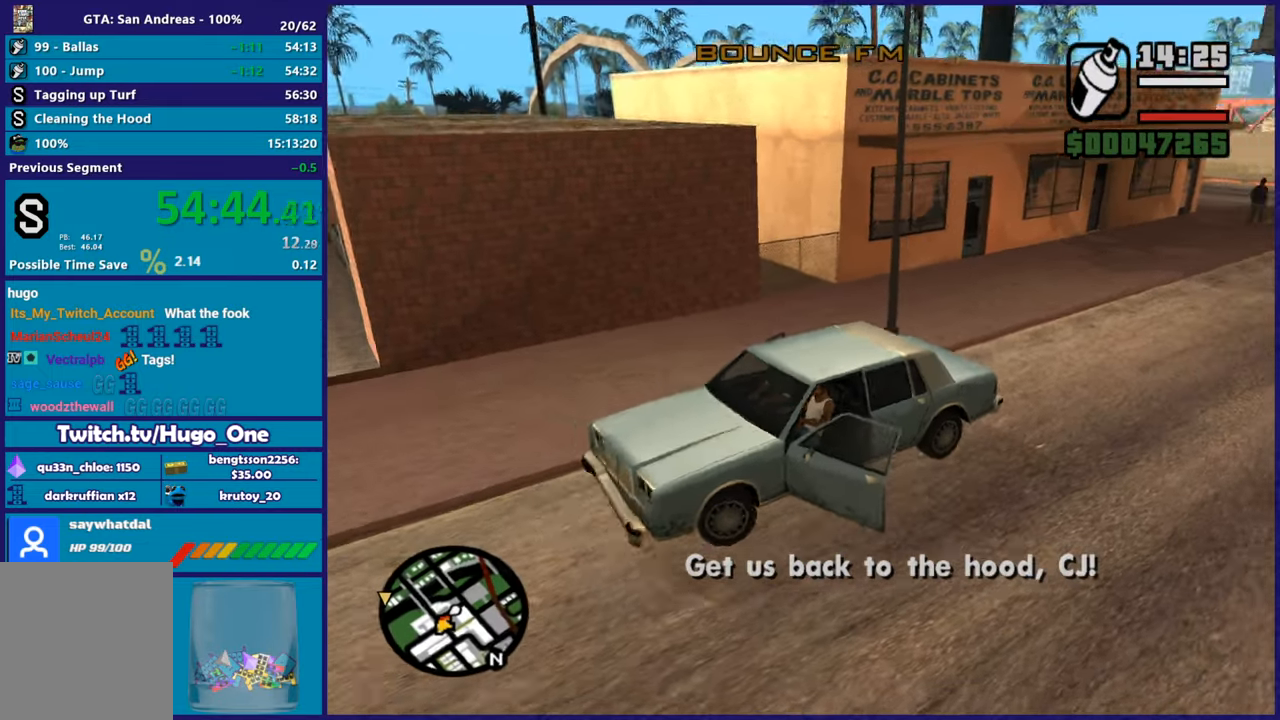
{"buttons": ["L2"], "left_stick": "right", "right_stick": "up-right", "button_events": []}
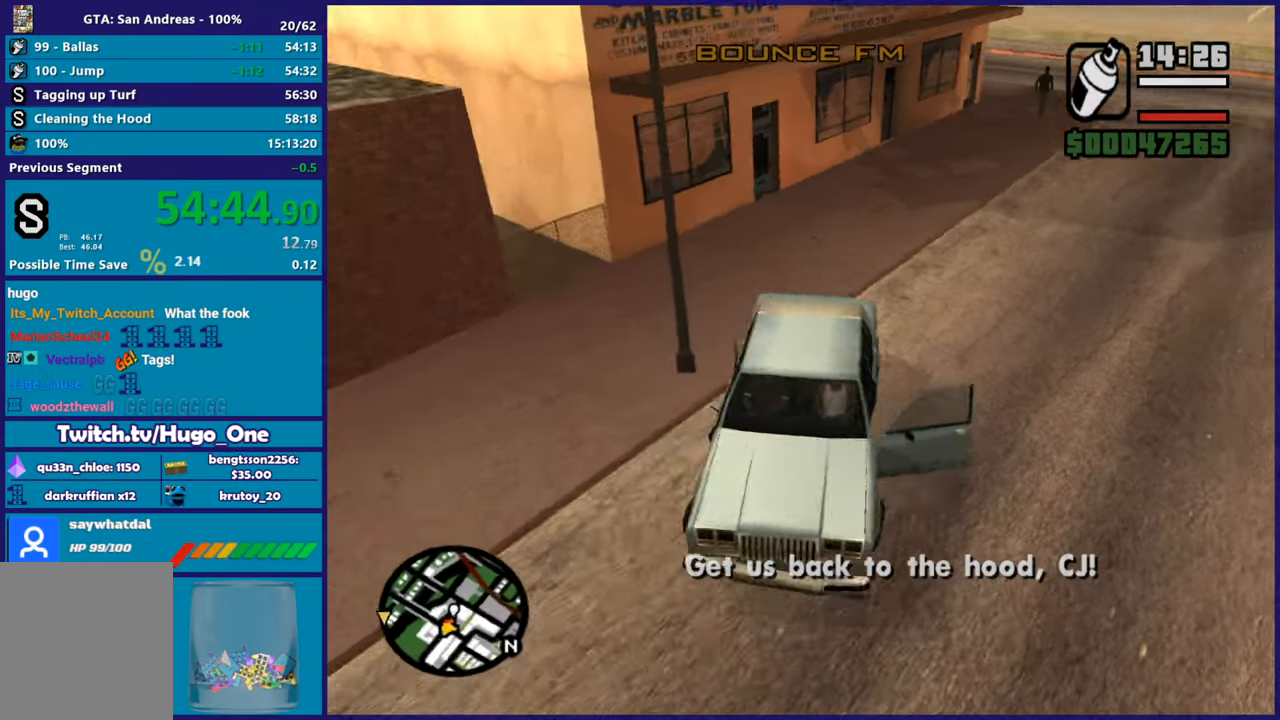
{"buttons": ["R2"], "left_stick": "down-left", "right_stick": "up-right", "button_events": [[484, "L2", "up"], [484, "R2", "down"]]}
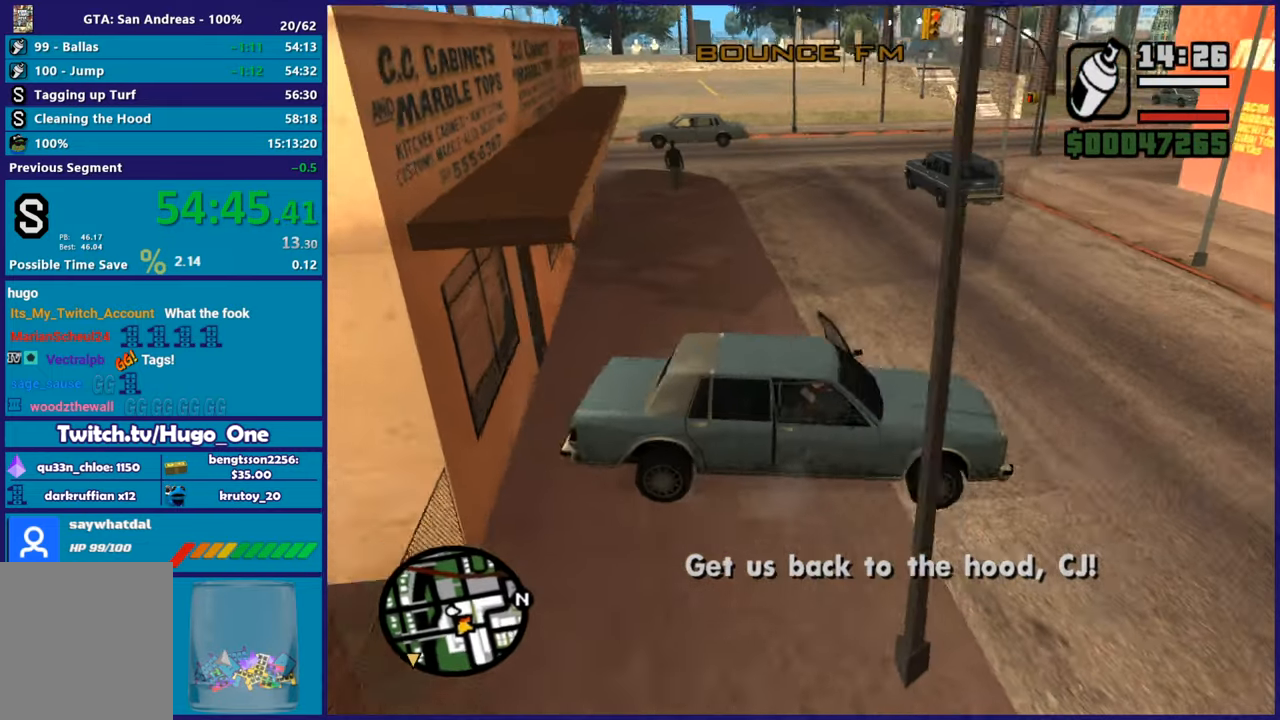
{"buttons": ["R2"], "left_stick": "left", "right_stick": "left", "button_events": []}
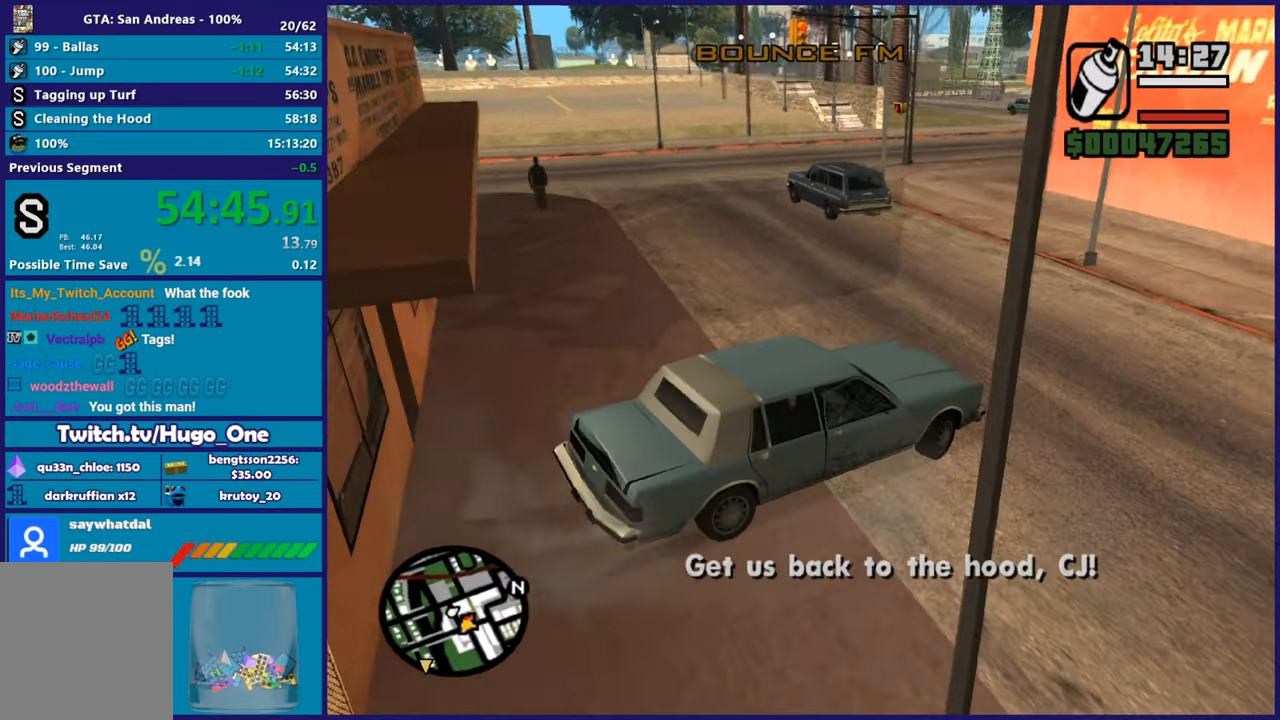
{"buttons": ["R2"], "left_stick": "left", "right_stick": "down-left", "button_events": []}
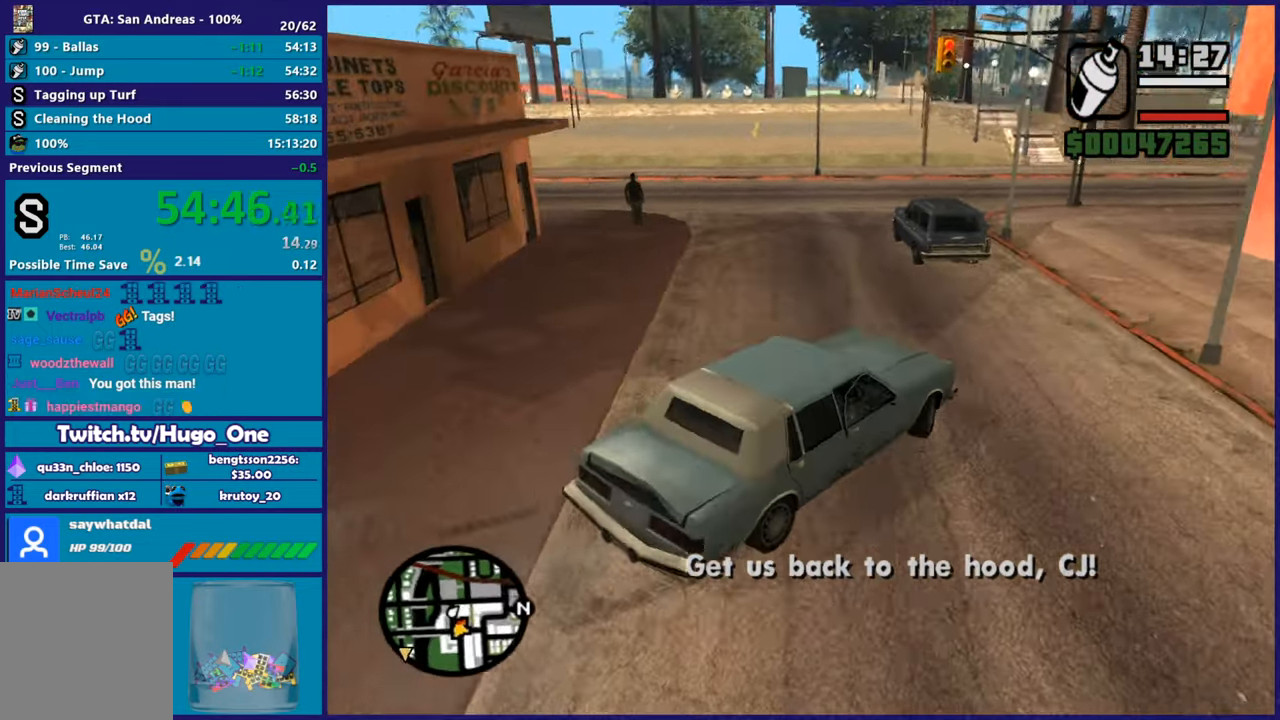
{"buttons": ["R2"], "left_stick": "center", "right_stick": "down-left", "button_events": []}
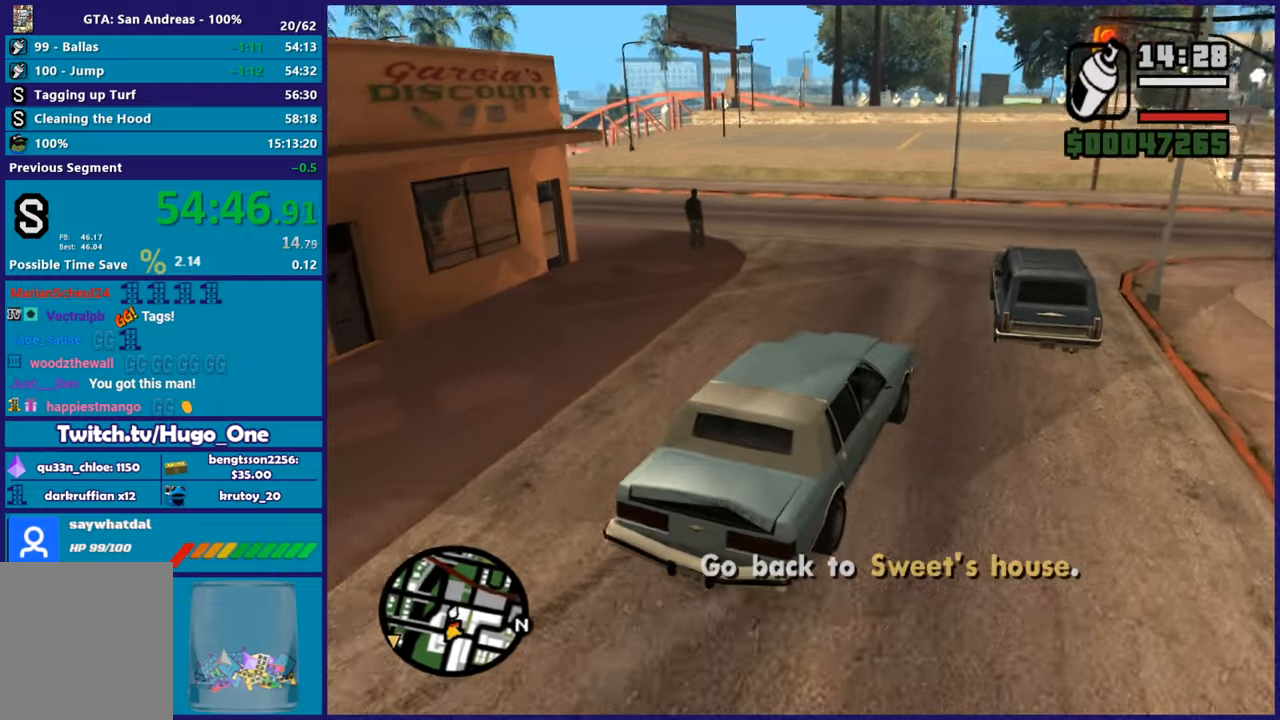
{"buttons": ["R2"], "left_stick": "left", "right_stick": "down-left", "button_events": []}
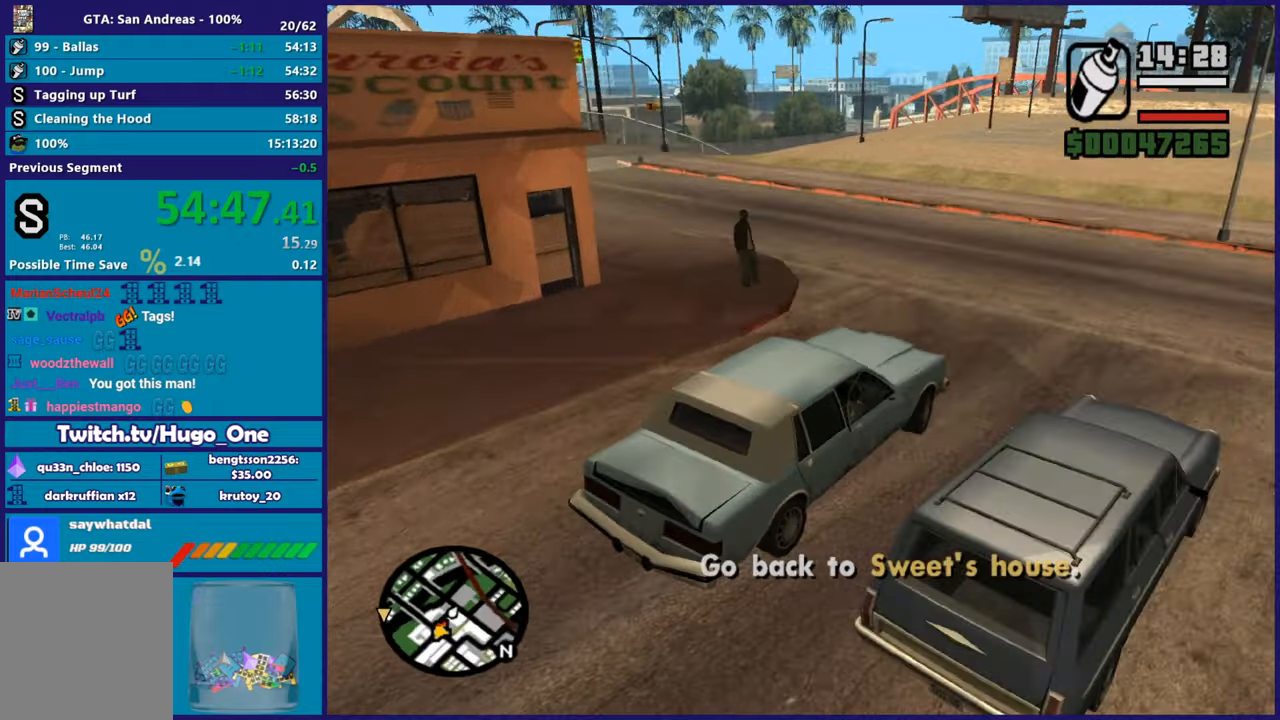
{"buttons": ["R2"], "left_stick": "left", "right_stick": "down-left", "button_events": [[100, "R2", "up"], [183, "R2", "down"]]}
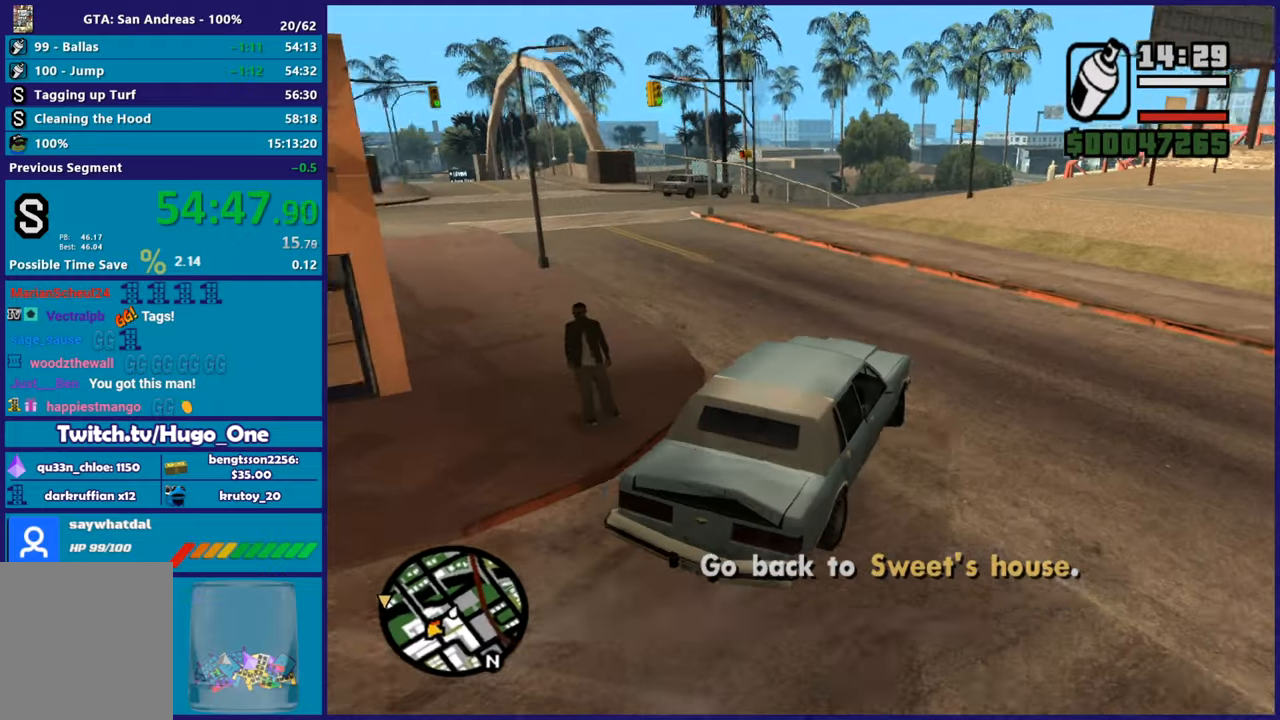
{"buttons": ["R2"], "left_stick": "left", "right_stick": "down-left", "button_events": []}
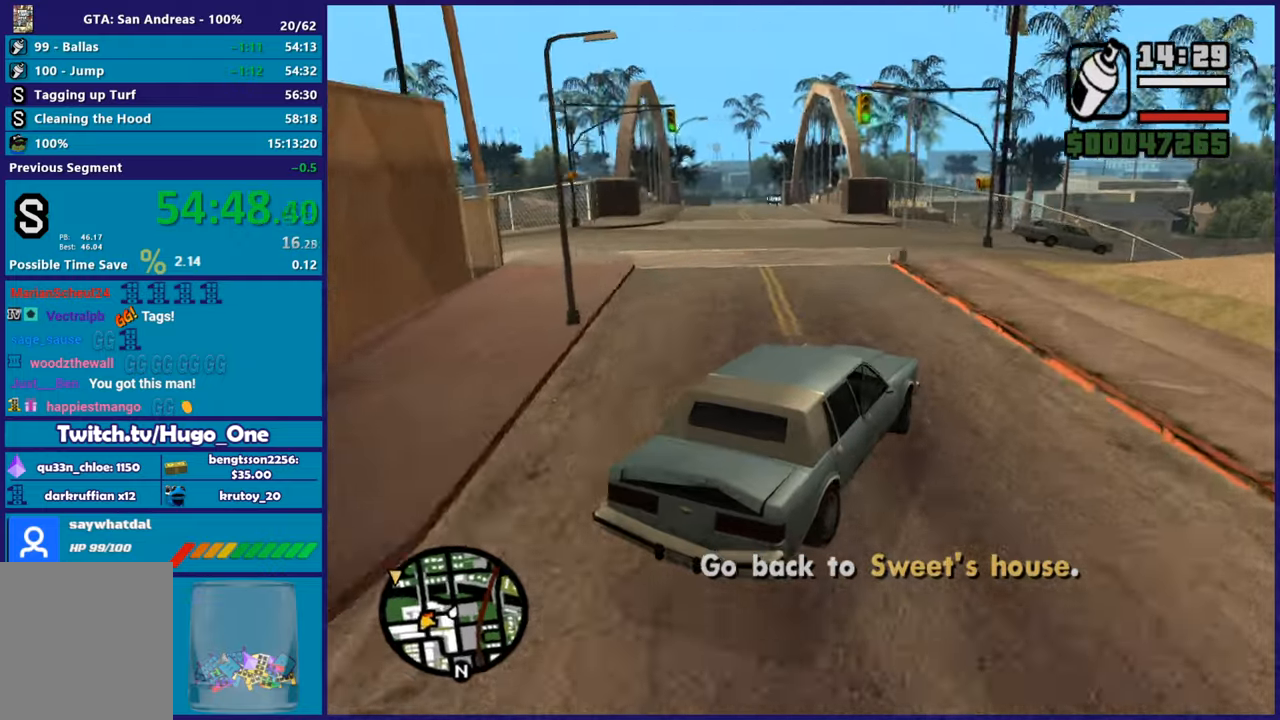
{"buttons": ["R2"], "left_stick": "left", "right_stick": "down-left", "button_events": []}
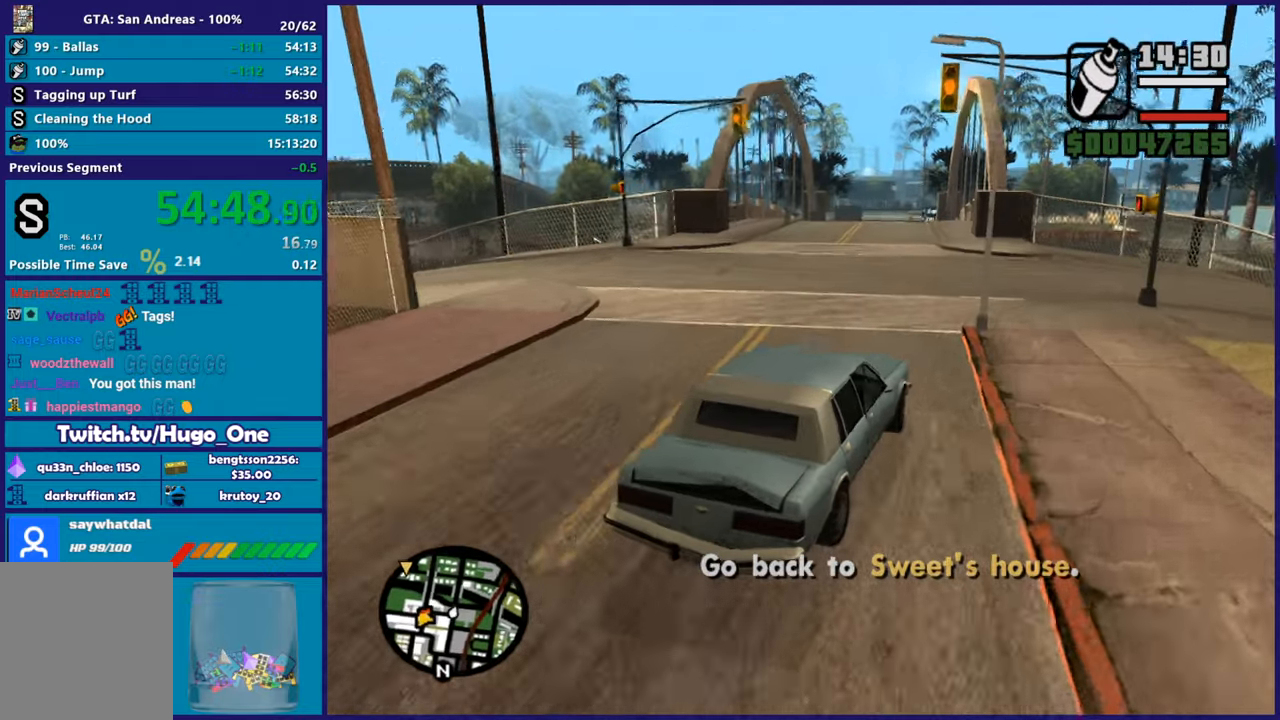
{"buttons": ["R2"], "left_stick": "right", "right_stick": "down-left", "button_events": []}
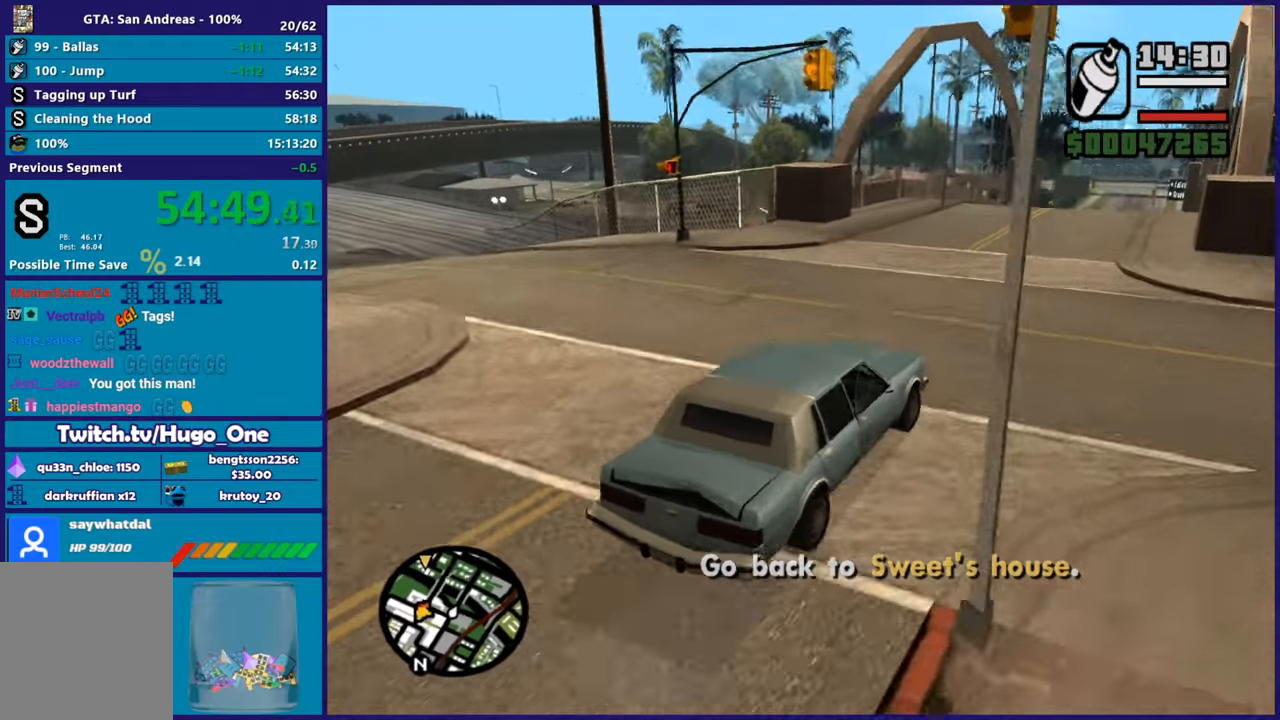
{"buttons": ["R2"], "left_stick": "center", "right_stick": "down-left", "button_events": []}
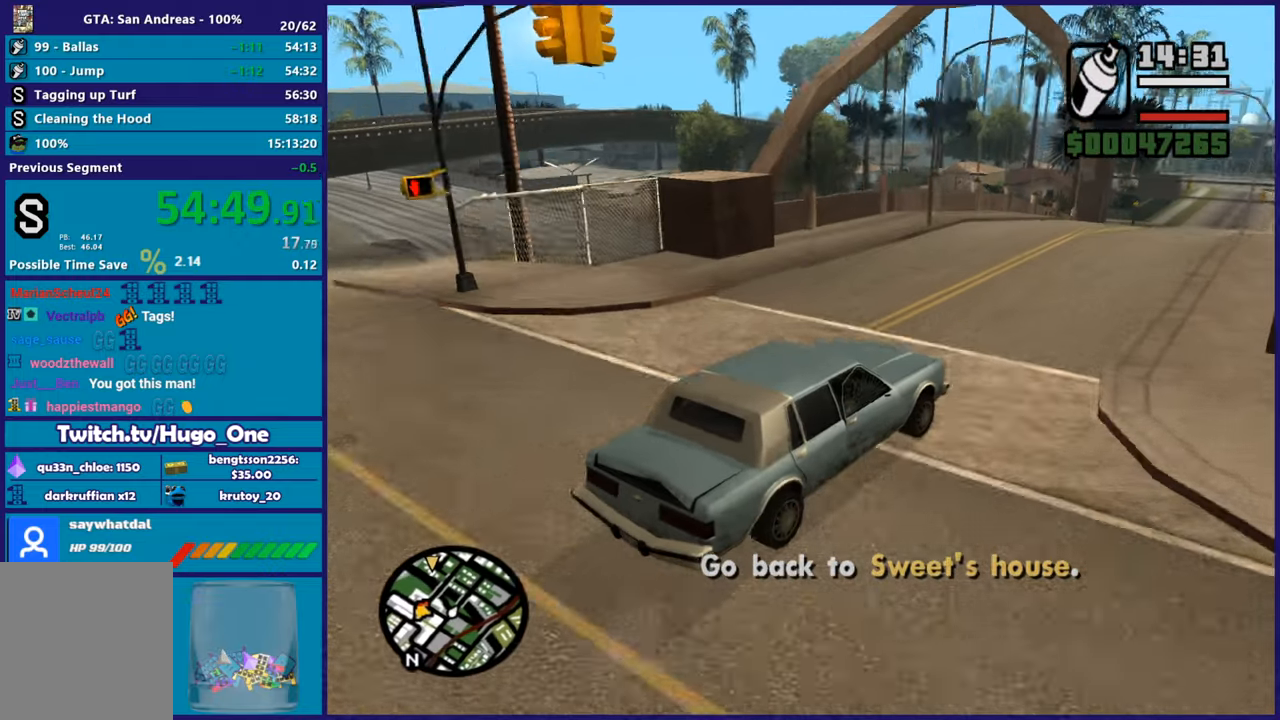
{"buttons": ["R2"], "left_stick": "center", "right_stick": "down-left", "button_events": []}
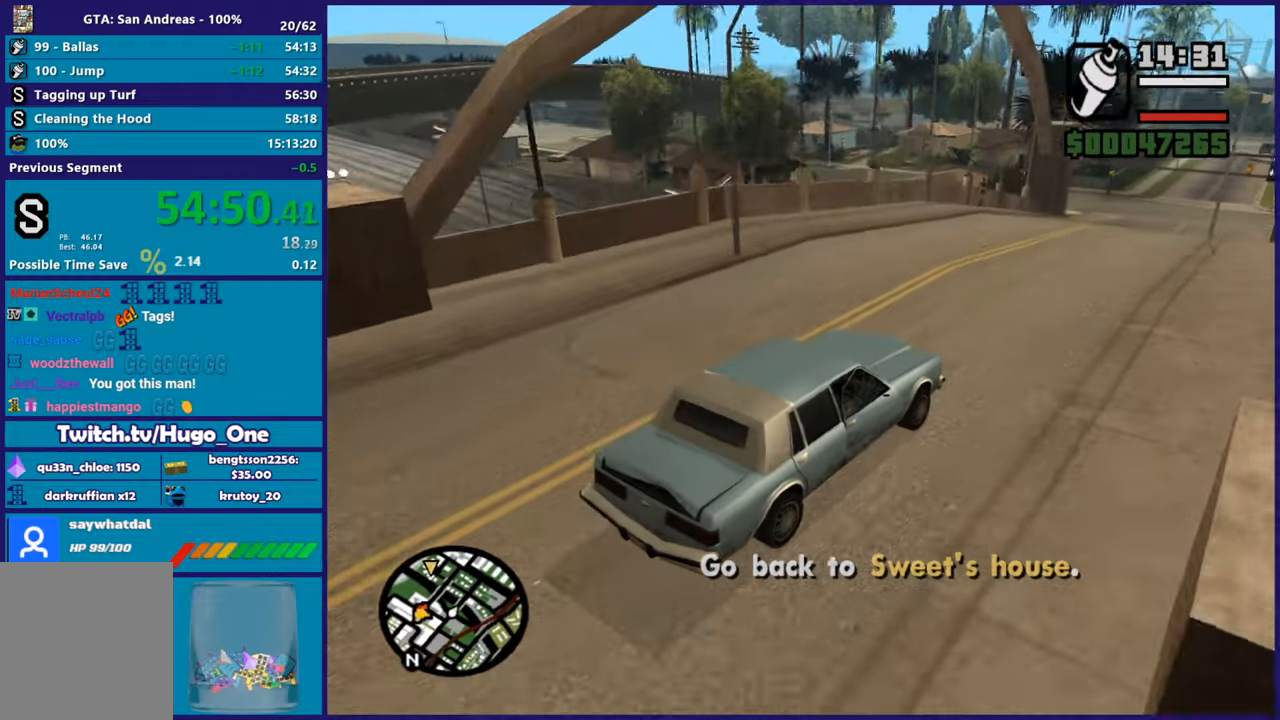
{"buttons": ["R2"], "left_stick": "right", "right_stick": "down-left", "button_events": []}
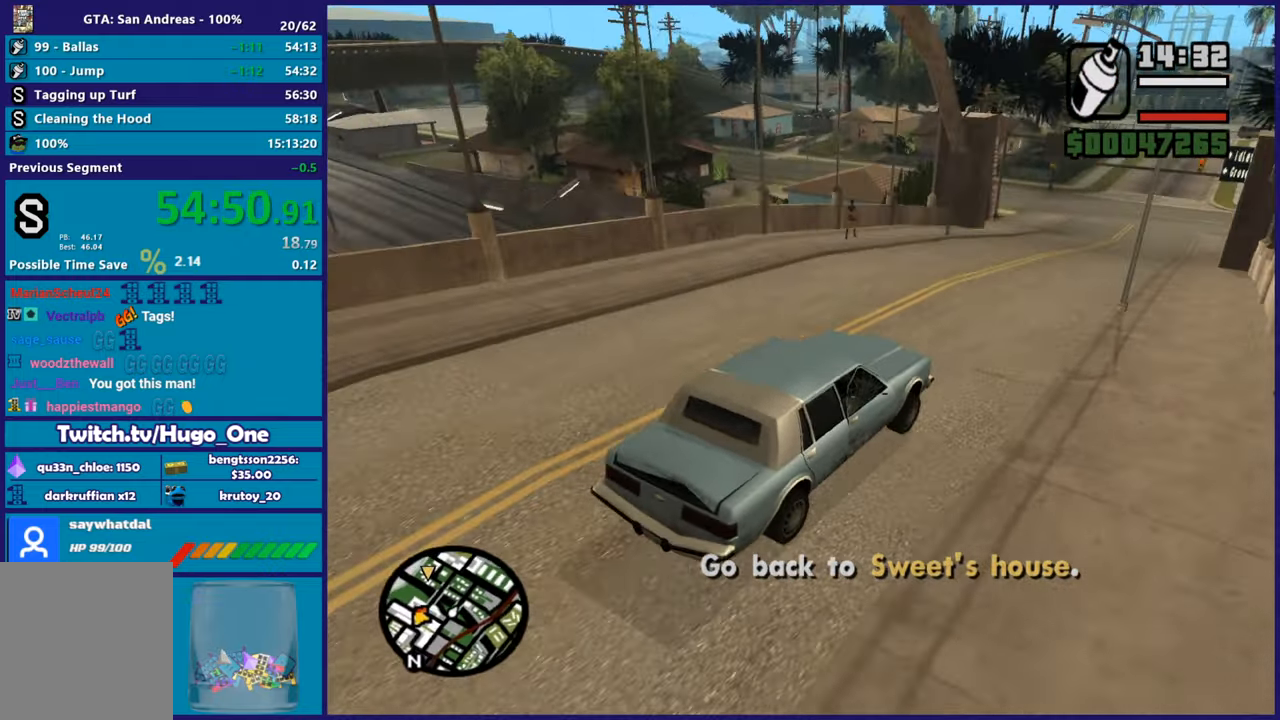
{"buttons": ["R2"], "left_stick": "center", "right_stick": "down-left", "button_events": []}
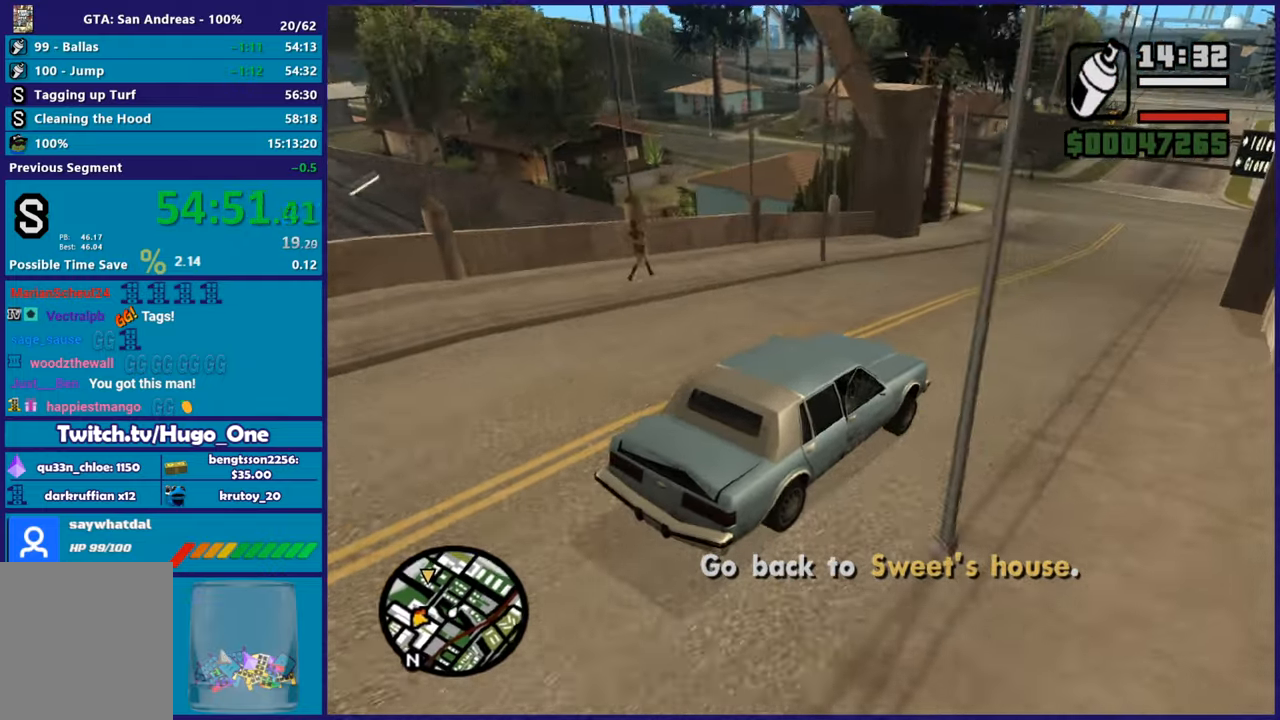
{"buttons": [], "left_stick": "left", "right_stick": "down-left", "button_events": [[333, "R2", "up"]]}
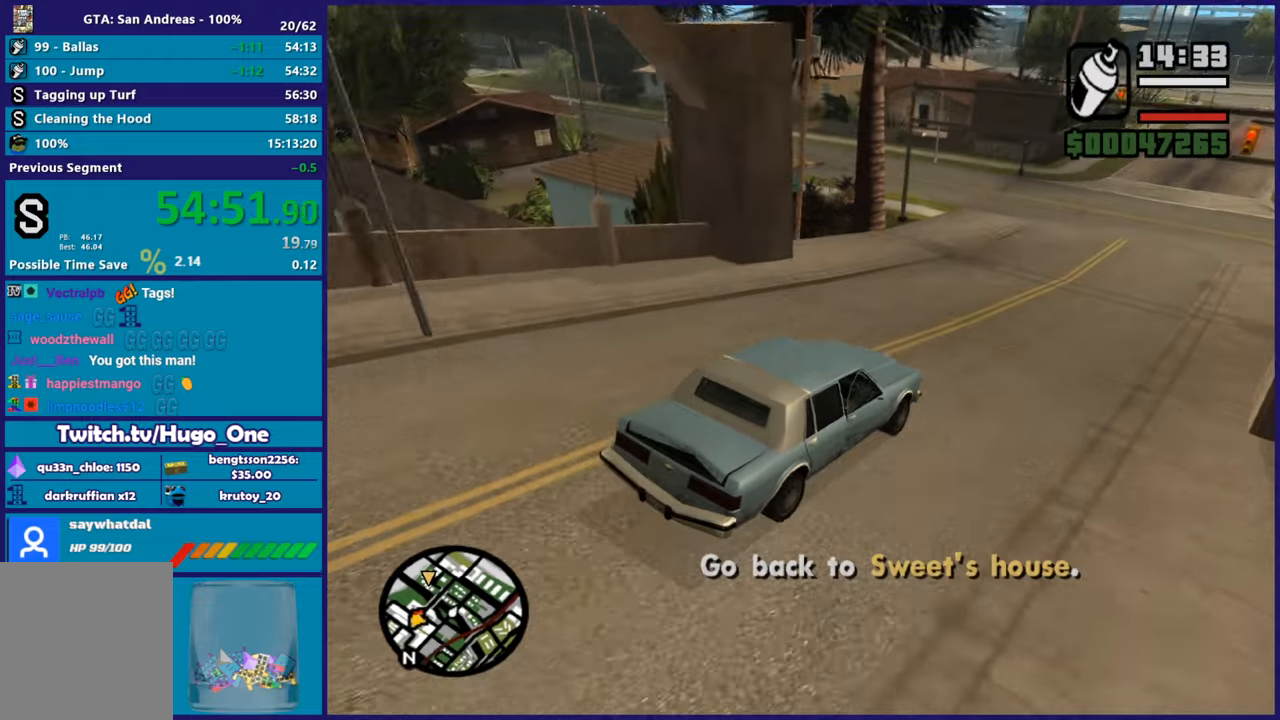
{"buttons": [], "left_stick": "left", "right_stick": "down-left", "button_events": [[334, "L2", "down"], [467, "L2", "up"]]}
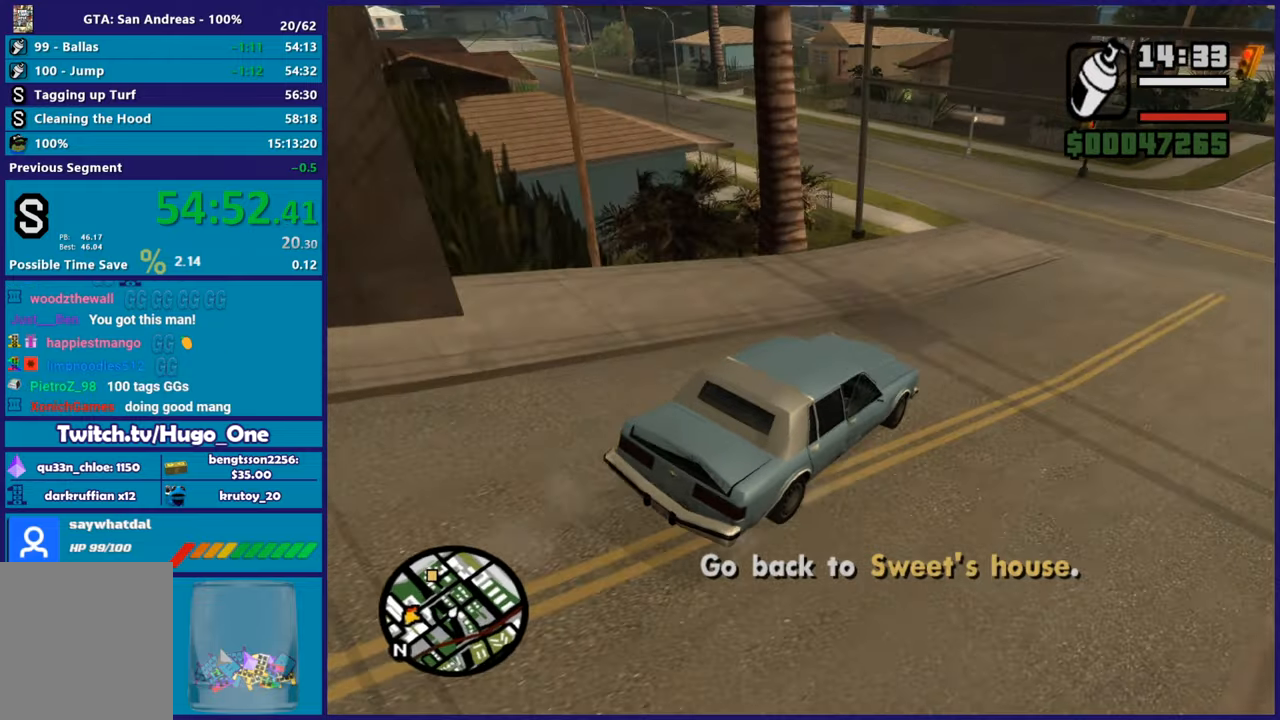
{"buttons": [], "left_stick": "left", "right_stick": "down-left", "button_events": []}
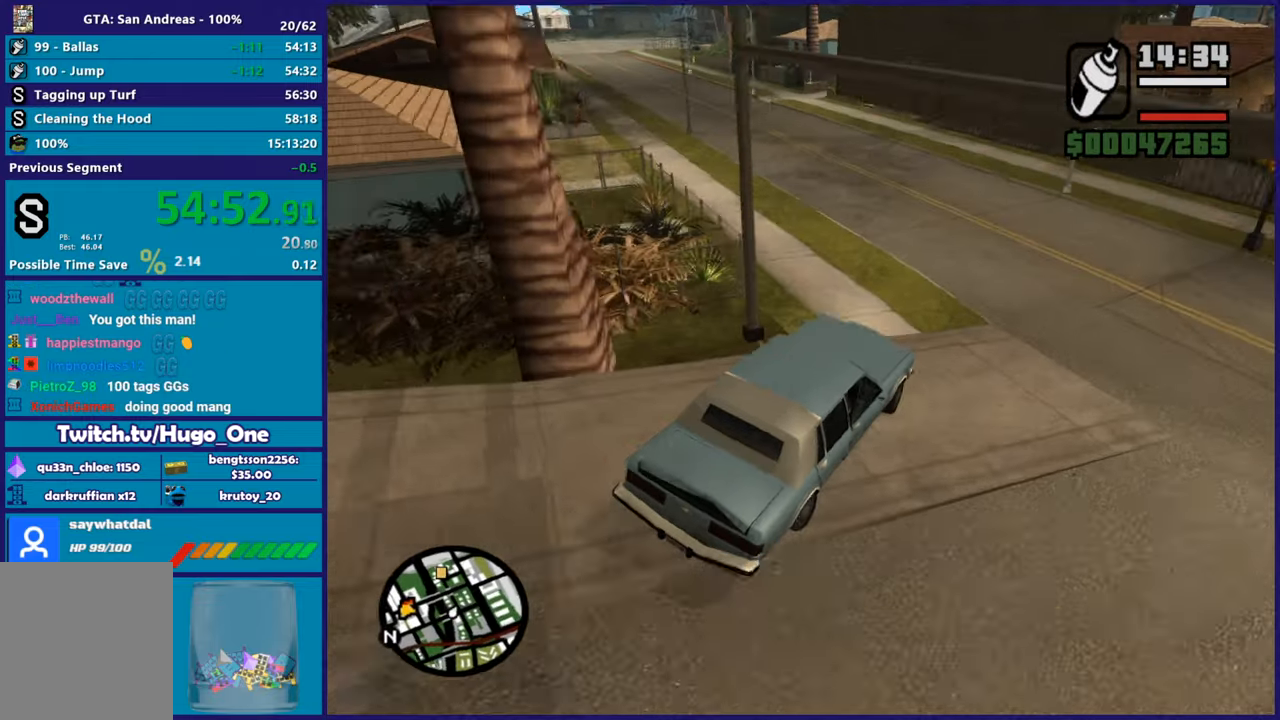
{"buttons": ["R2"], "left_stick": "left", "right_stick": "down-left", "button_events": [[284, "R2", "down"]]}
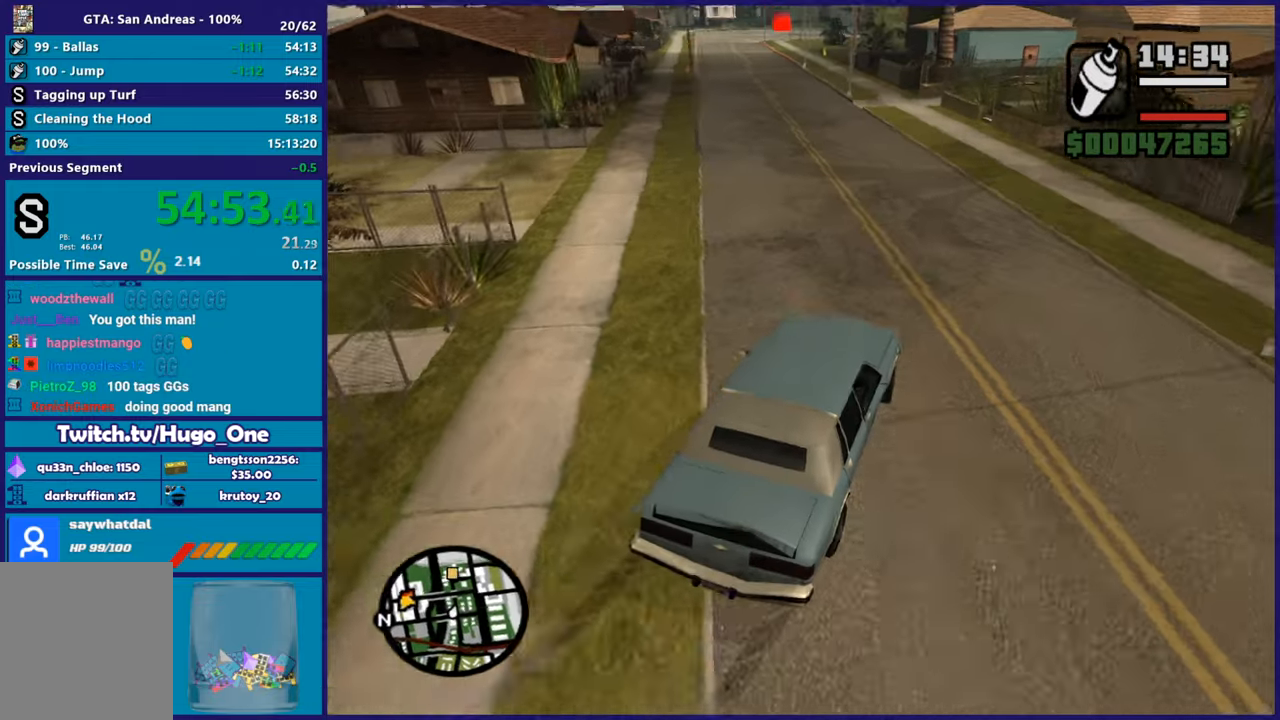
{"buttons": ["R2"], "left_stick": "right", "right_stick": "down-left", "button_events": []}
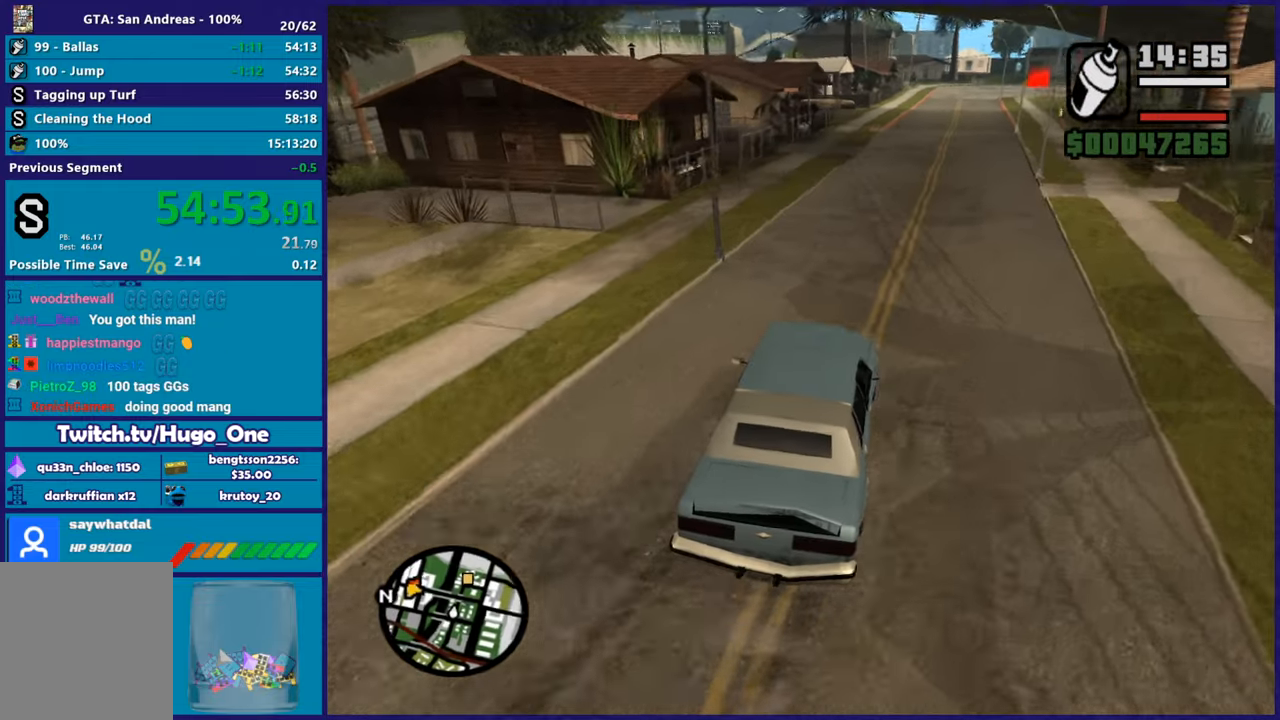
{"buttons": ["R2"], "left_stick": "center", "right_stick": "down-left", "button_events": []}
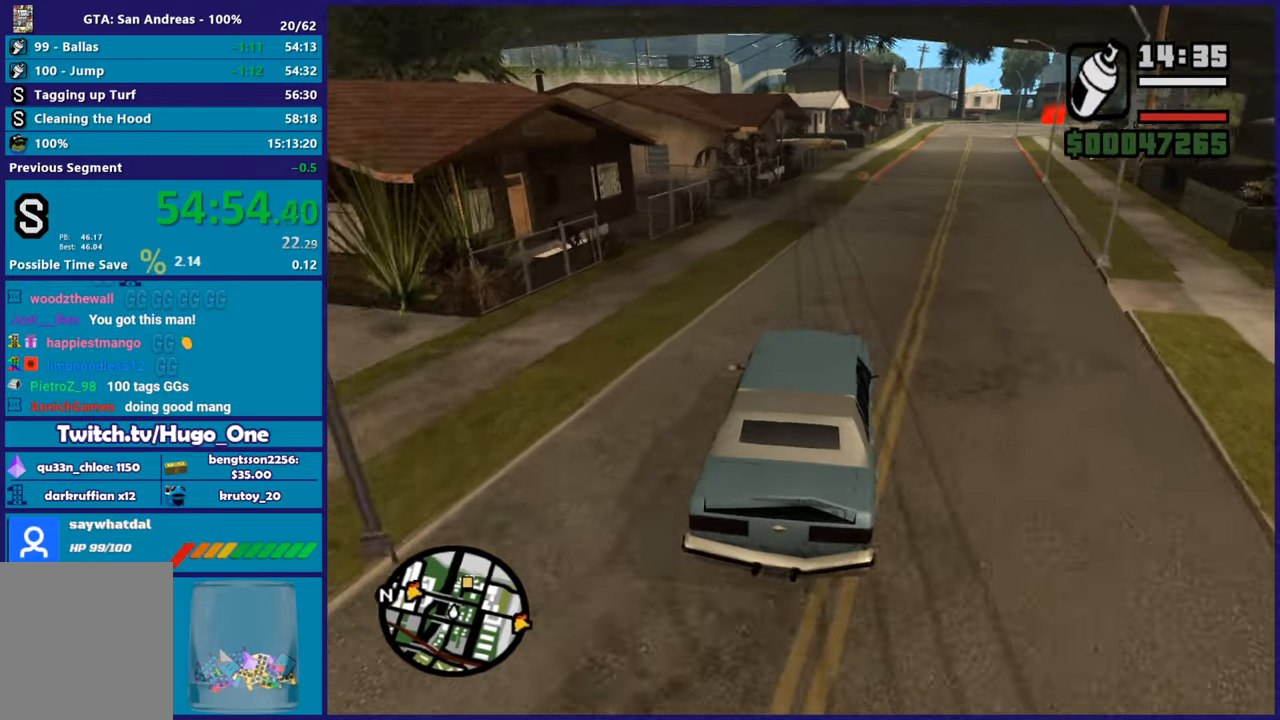
{"buttons": ["R2"], "left_stick": "center", "right_stick": "center", "button_events": []}
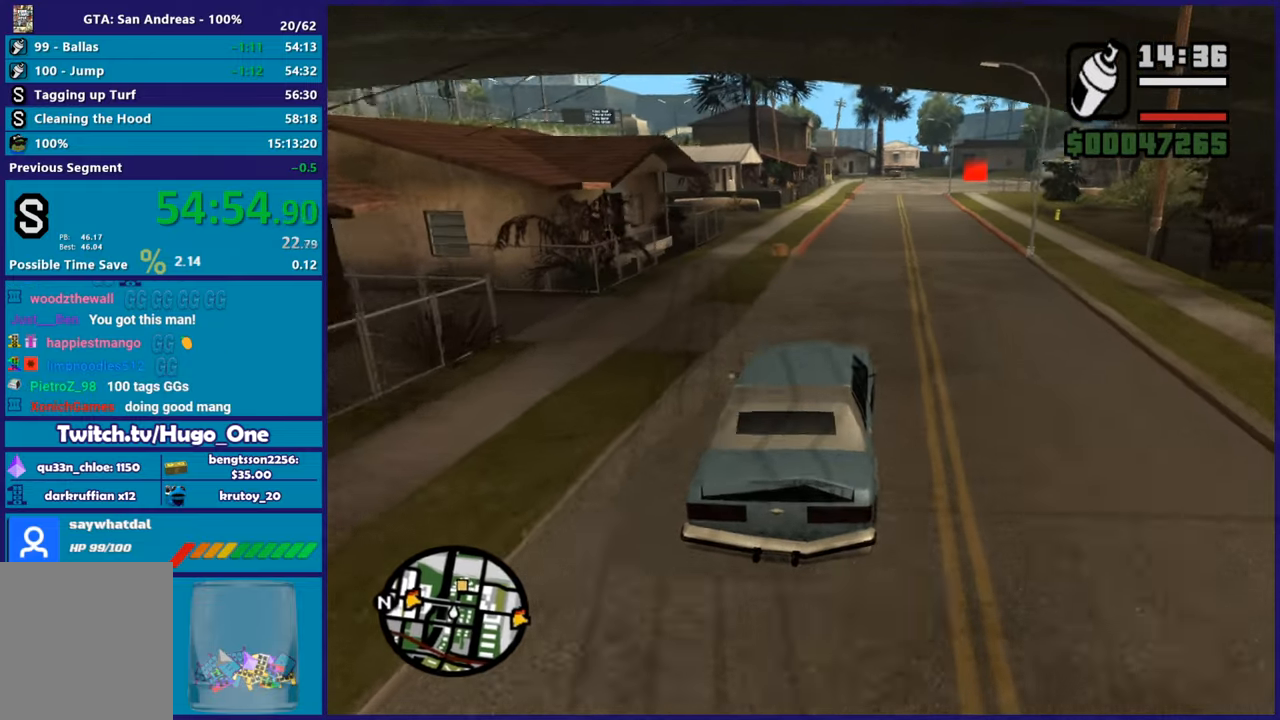
{"buttons": ["R2"], "left_stick": "center", "right_stick": "center", "button_events": []}
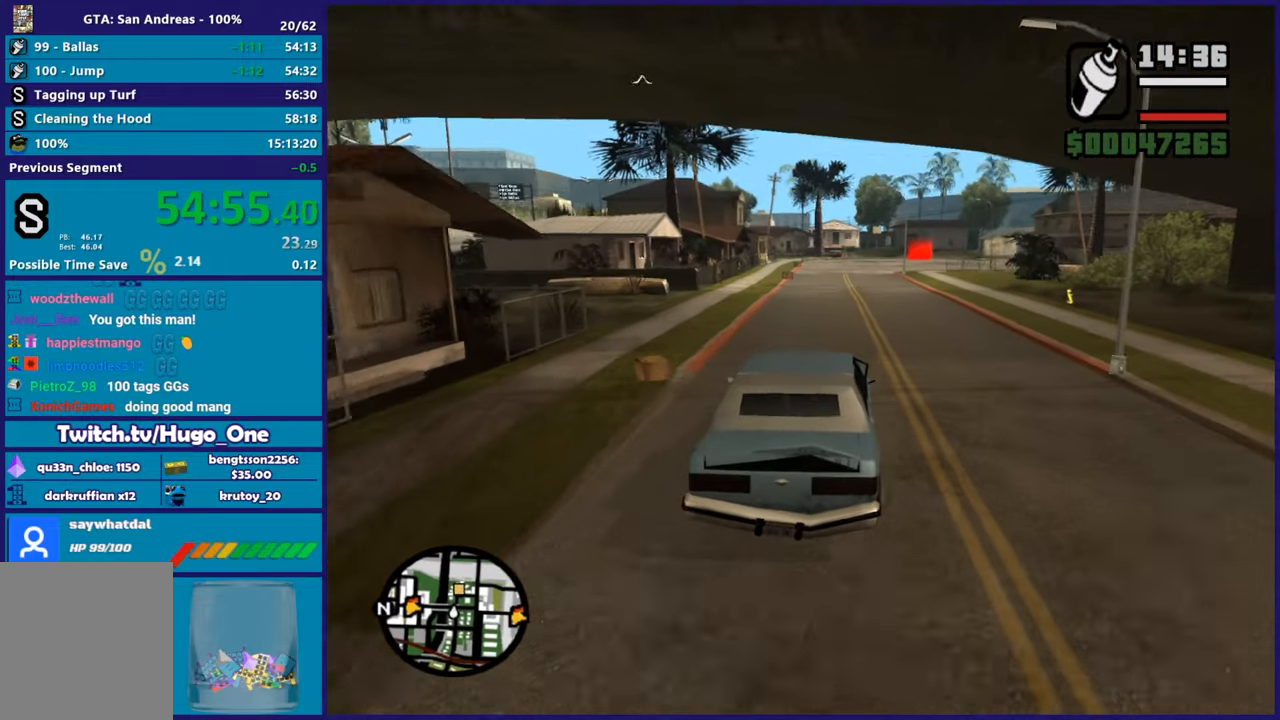
{"buttons": ["R2"], "left_stick": "center", "right_stick": "center", "button_events": []}